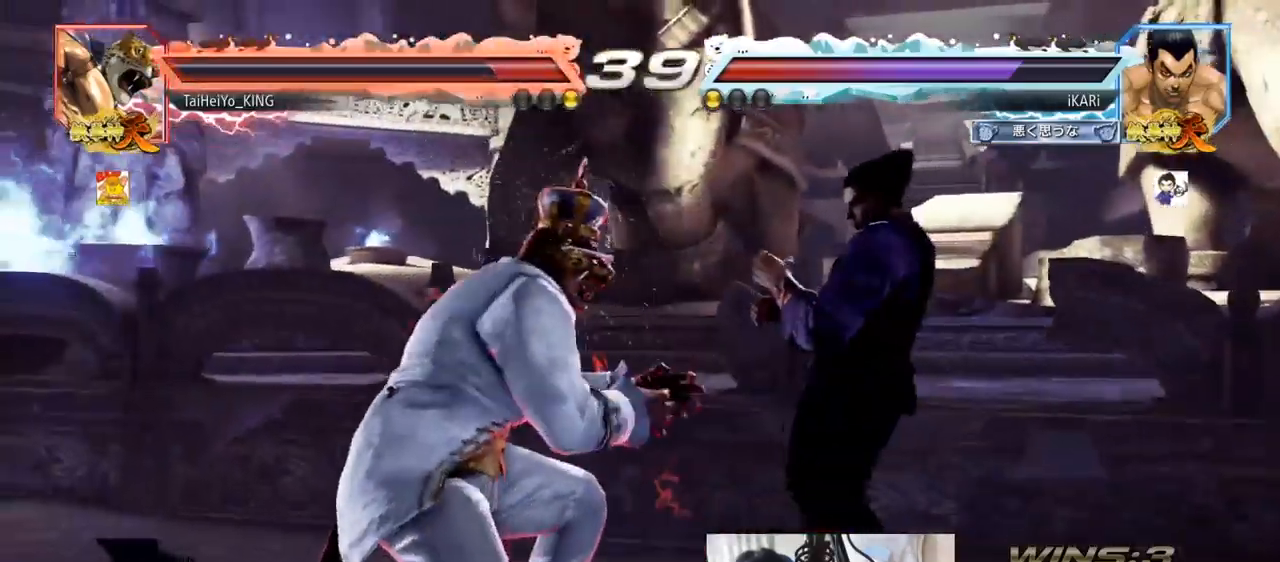
Gameplay with a controller (arcade stick); each line is a JSON object with the inputs held at the frame after it. "events" lists button and stick changes between this image and that frame as [ms after this image, input, new state], when the widget could be followed in between. Not read: L3 R3.
{"buttons": [], "left_stick": "center", "events": [[33, "TRIANGLE", "up"], [83, "TRIANGLE", "down"], [167, "TRIANGLE", "up"], [367, "left_stick", "center"]]}
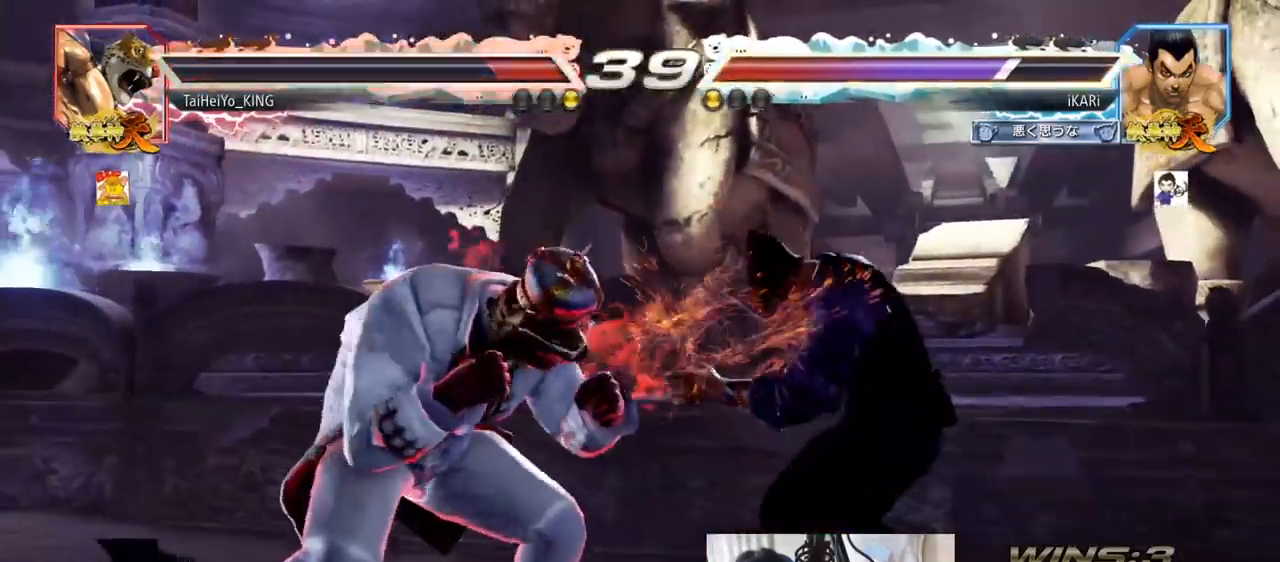
{"buttons": [], "left_stick": "right", "events": [[100, "left_stick", "right"], [166, "left_stick", "center"], [216, "left_stick", "right"]]}
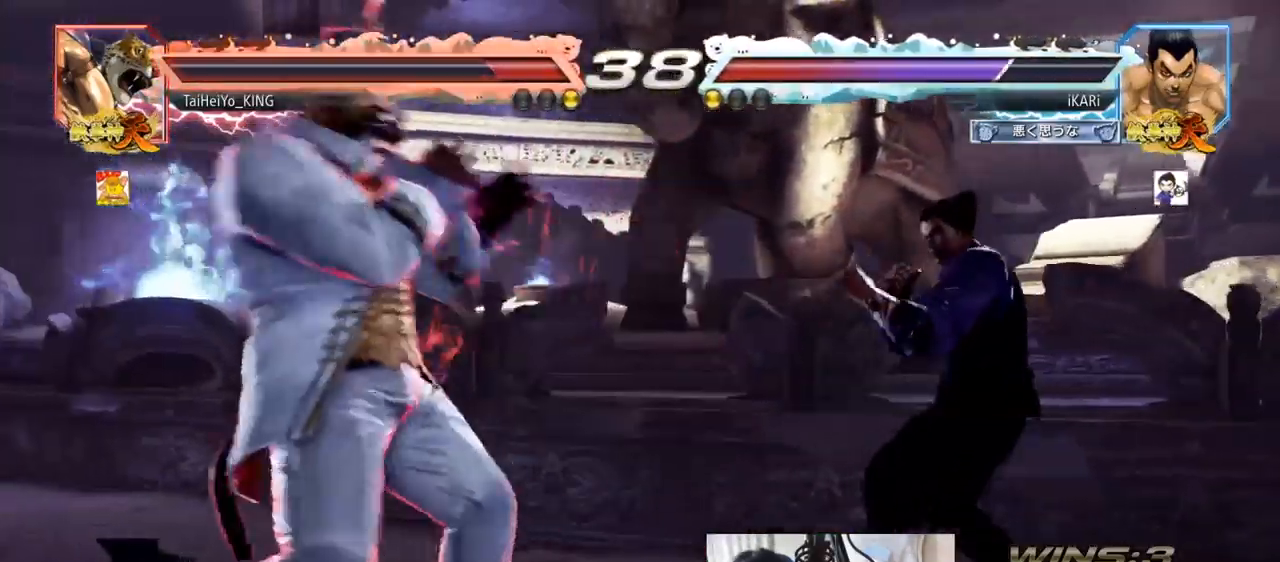
{"buttons": [], "left_stick": "center", "events": [[184, "left_stick", "center"], [300, "left_stick", "down"], [384, "left_stick", "center"]]}
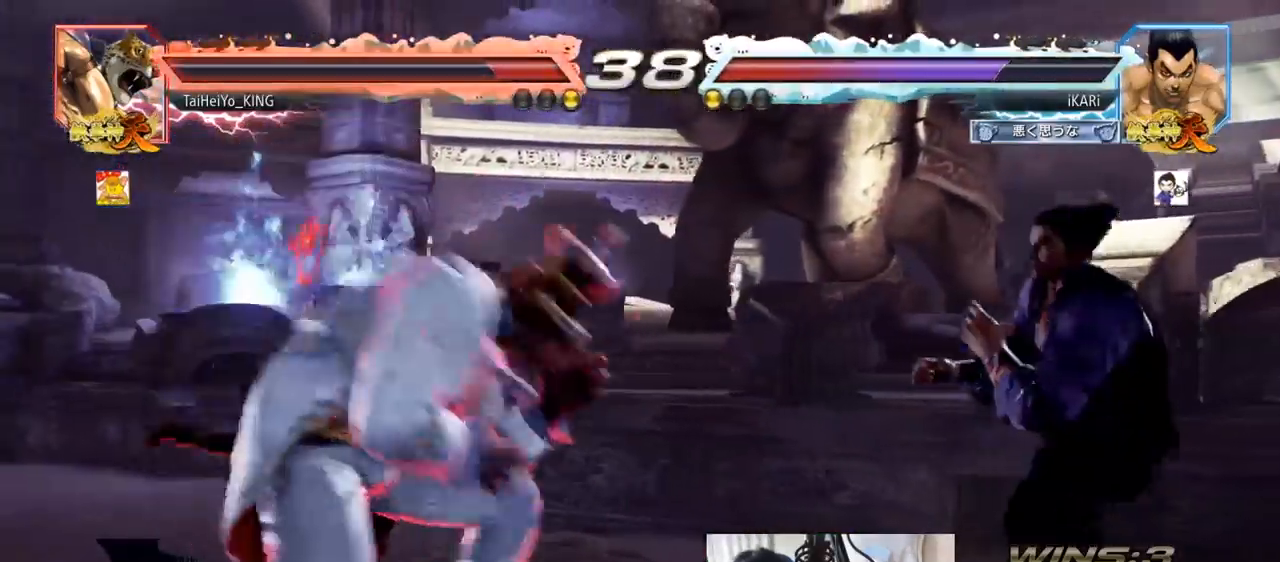
{"buttons": [], "left_stick": "center", "events": [[50, "left_stick", "down-left"], [183, "R2", "down"], [283, "R2", "up"], [350, "left_stick", "center"], [383, "TRIANGLE", "down"], [433, "TRIANGLE", "up"]]}
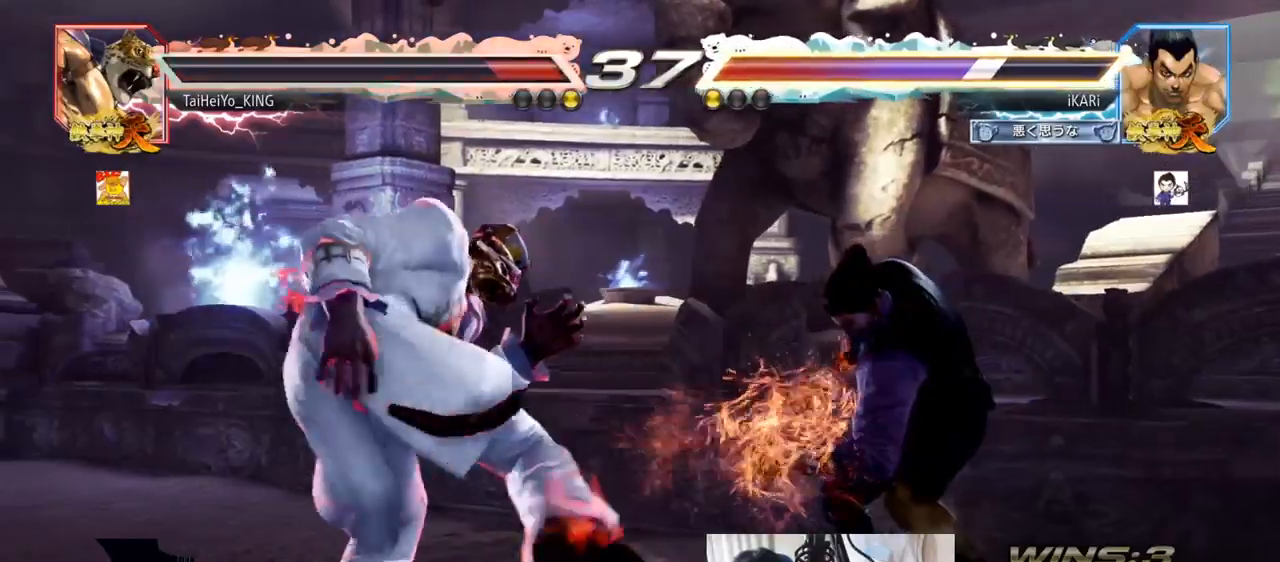
{"buttons": [], "left_stick": "down-left", "events": [[300, "left_stick", "left"], [417, "left_stick", "down-left"]]}
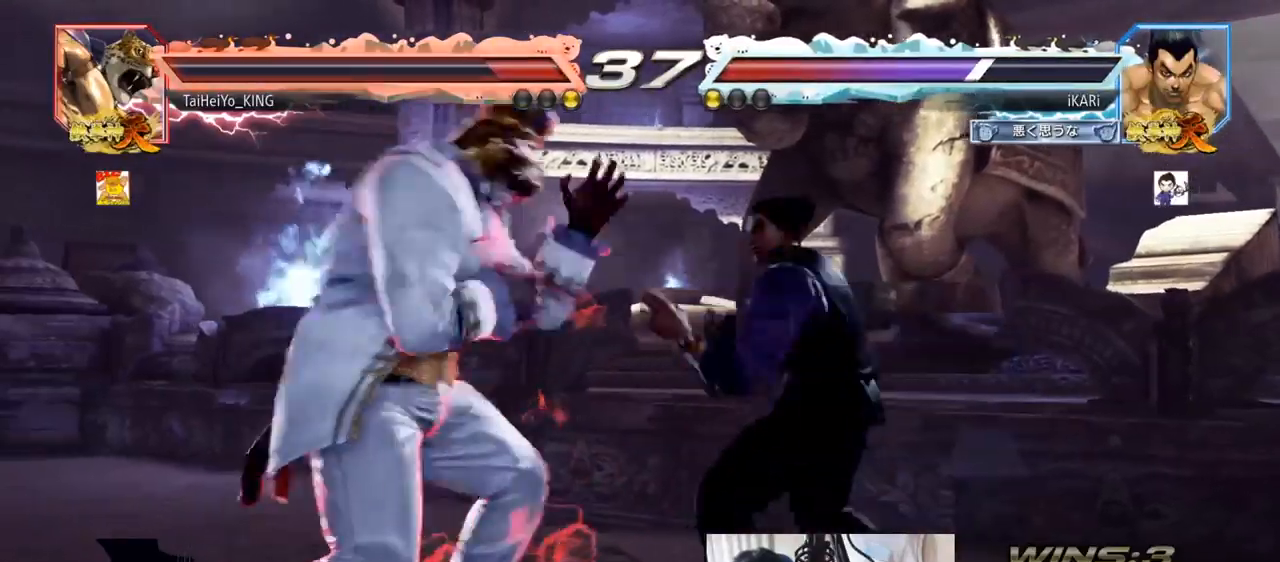
{"buttons": [], "left_stick": "center", "events": [[50, "R2", "down"], [116, "R2", "up"], [216, "TRIANGLE", "down"], [250, "left_stick", "center"], [283, "TRIANGLE", "up"], [300, "TRIANGLE", "down"], [400, "TRIANGLE", "up"]]}
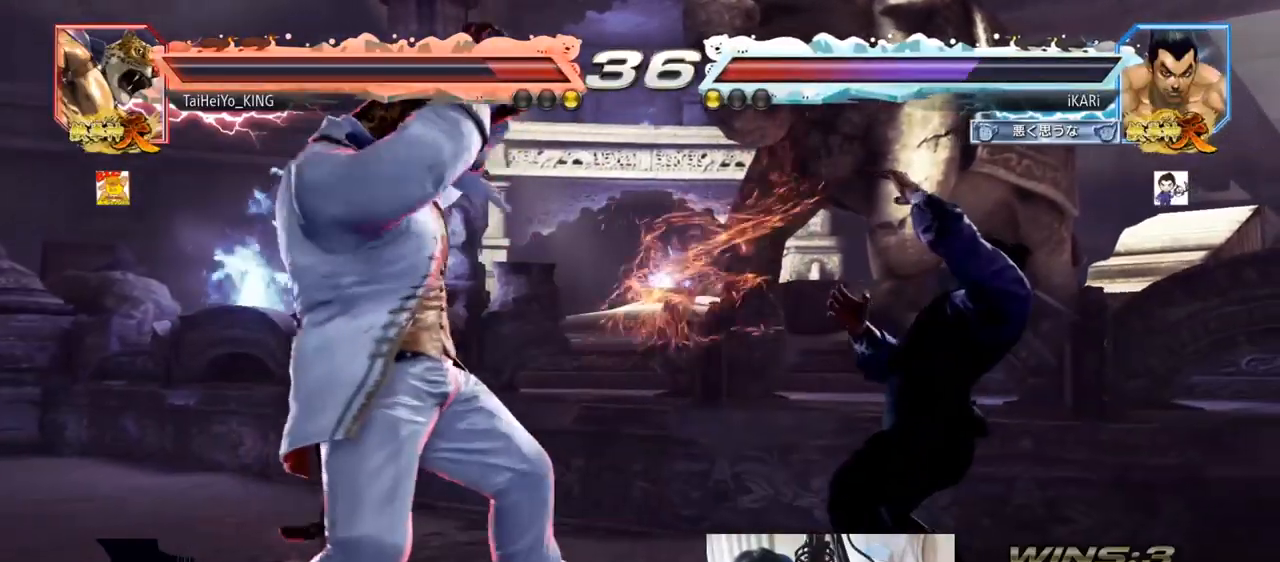
{"buttons": [], "left_stick": "right", "events": [[200, "left_stick", "right"]]}
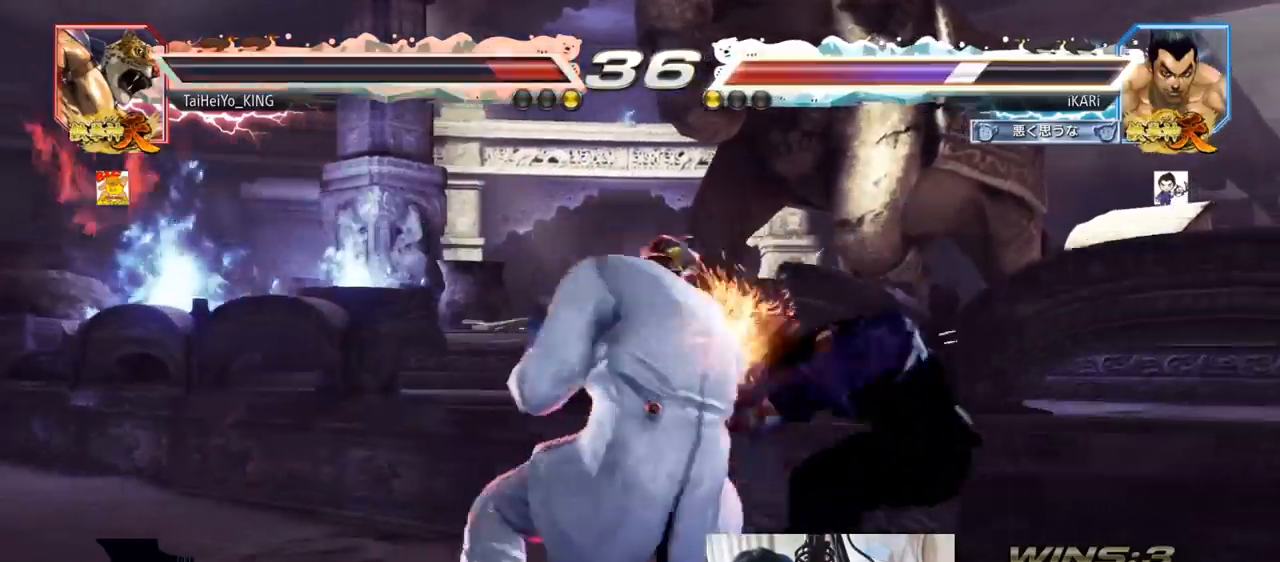
{"buttons": [], "left_stick": "center", "events": [[483, "left_stick", "center"]]}
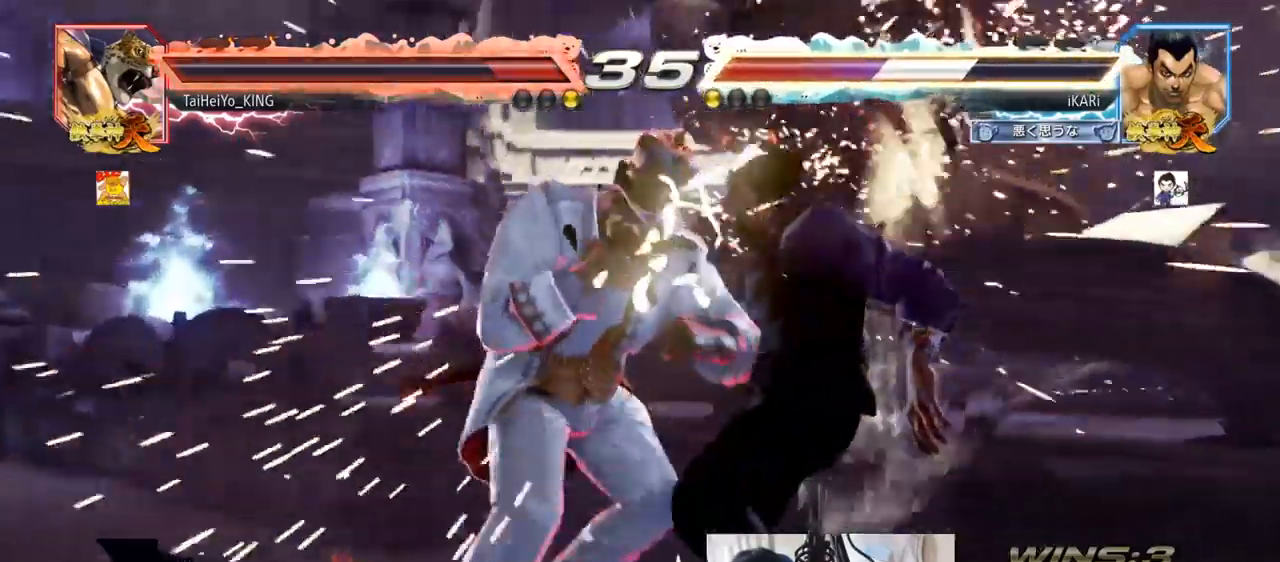
{"buttons": [], "left_stick": "center", "events": []}
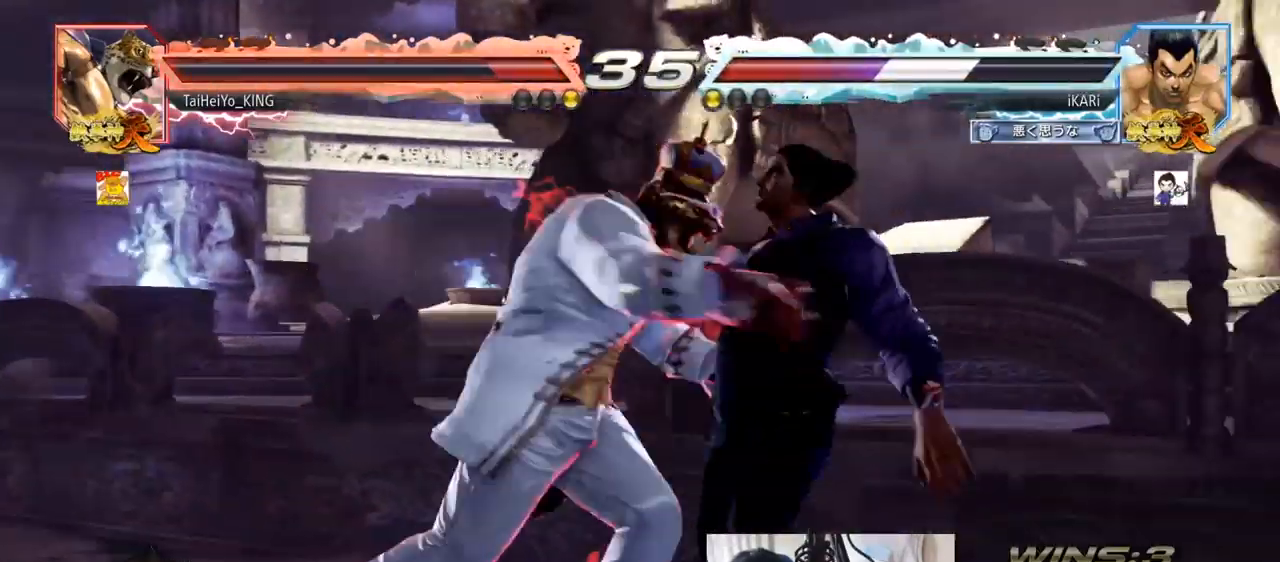
{"buttons": [], "left_stick": "center", "events": [[200, "TRIANGLE", "down"], [250, "TRIANGLE", "up"]]}
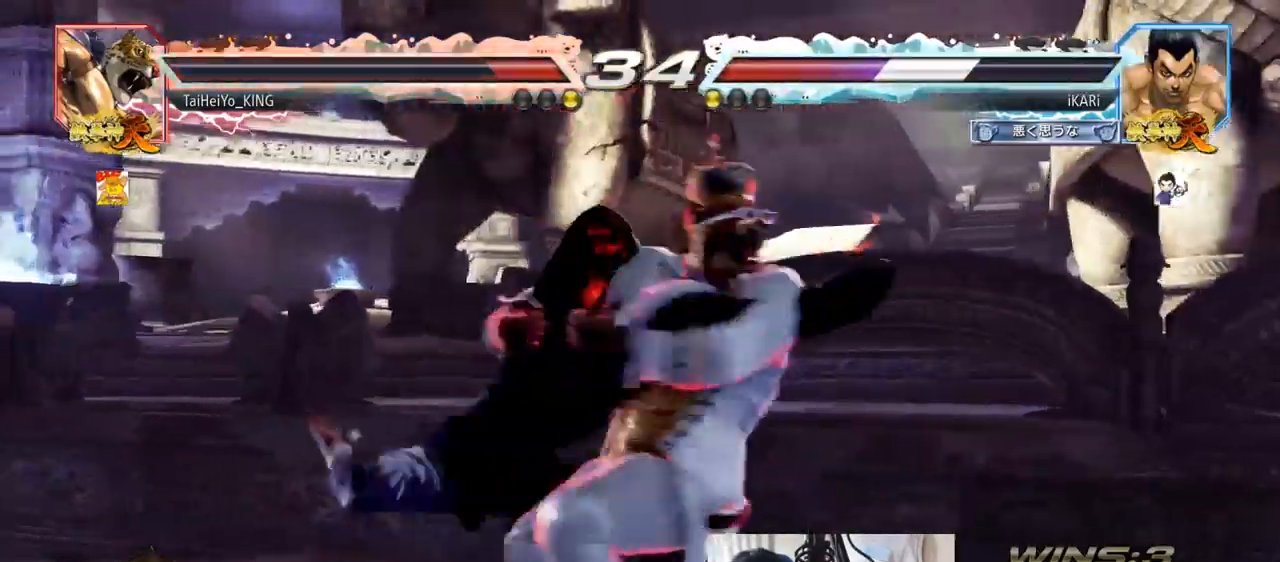
{"buttons": [], "left_stick": "center", "events": []}
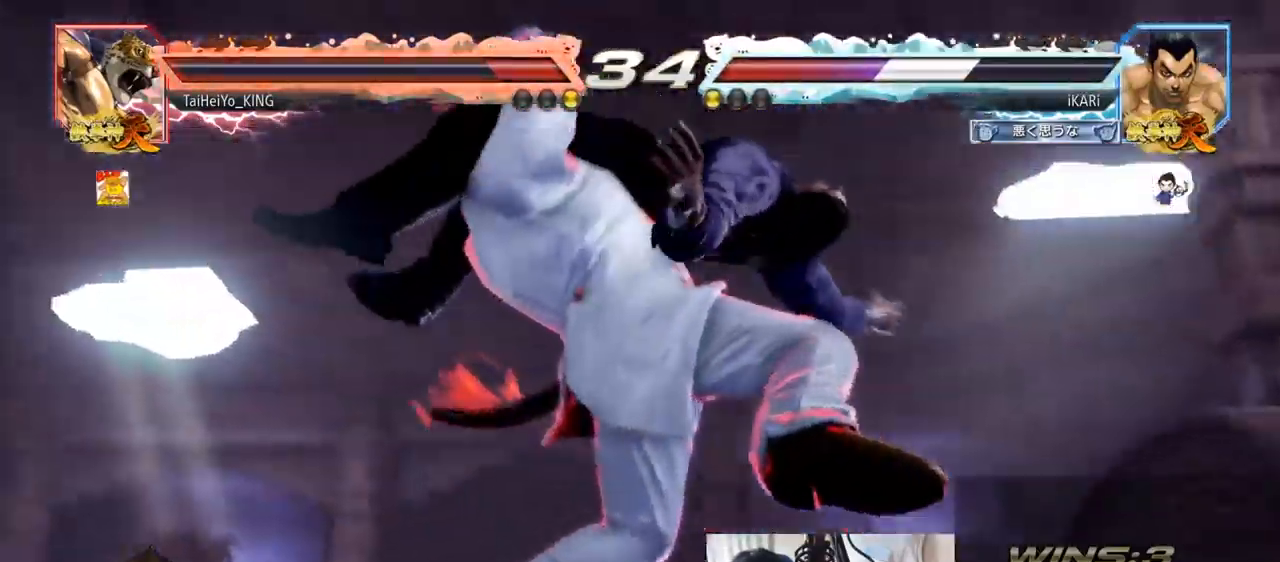
{"buttons": [], "left_stick": "center", "events": []}
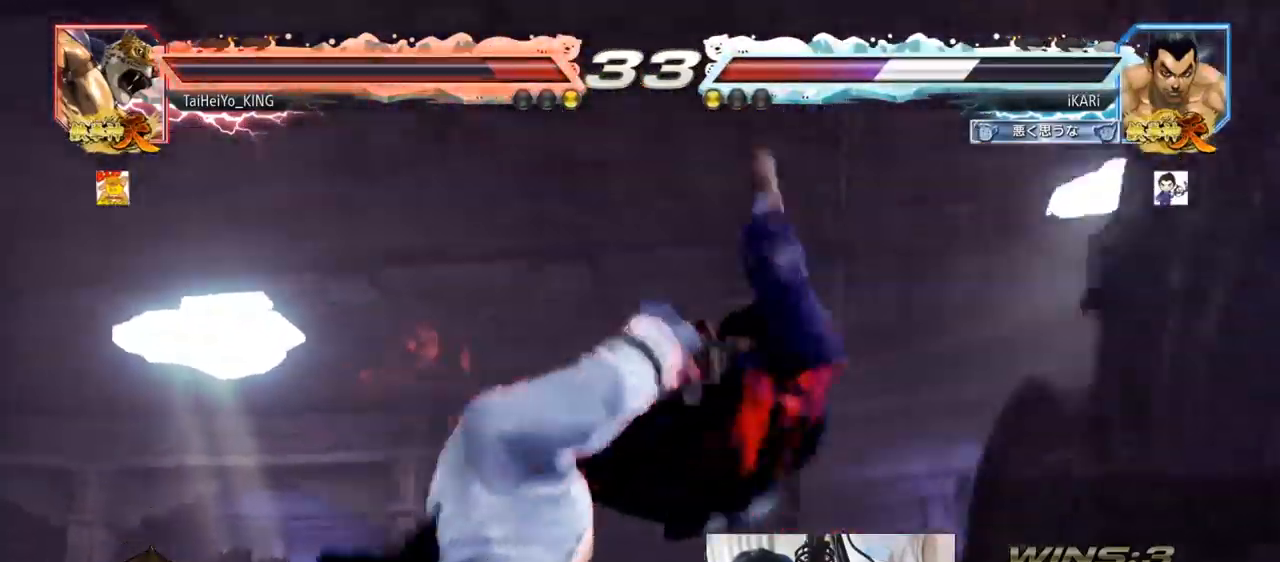
{"buttons": [], "left_stick": "center", "events": []}
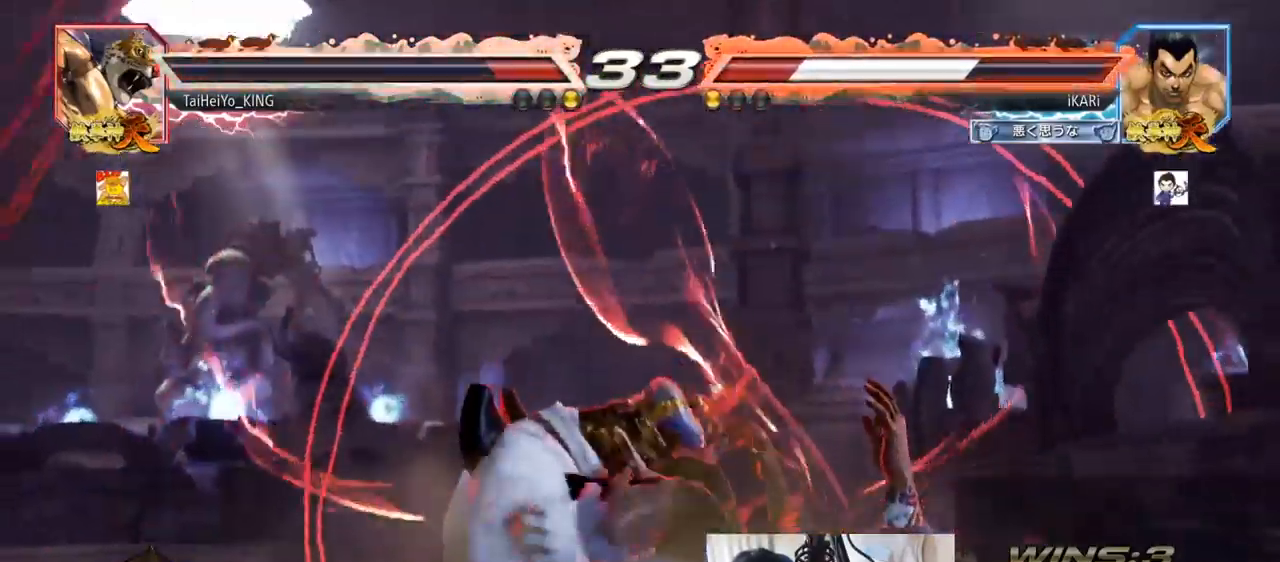
{"buttons": [], "left_stick": "center", "events": []}
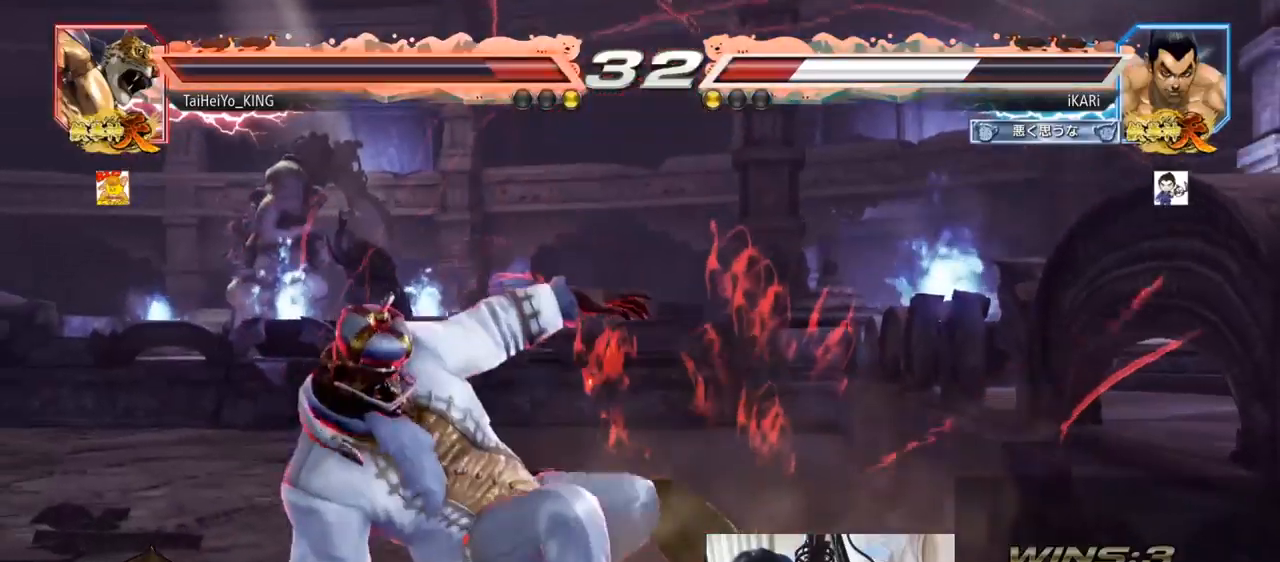
{"buttons": [], "left_stick": "up", "events": [[467, "left_stick", "up"]]}
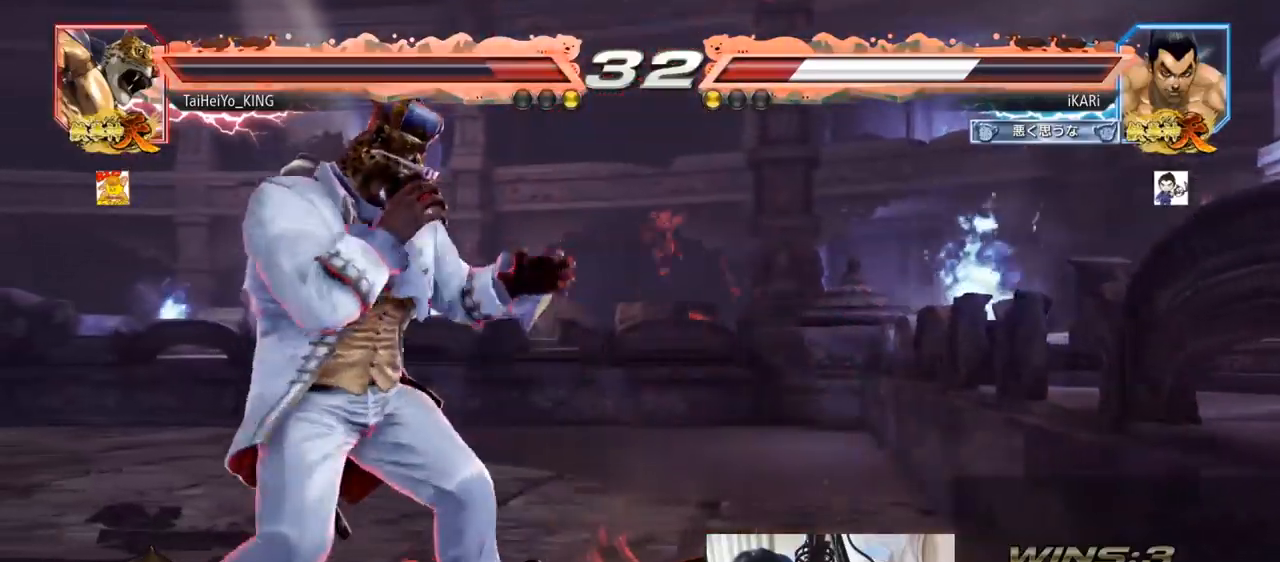
{"buttons": [], "left_stick": "right", "events": [[166, "left_stick", "center"], [483, "left_stick", "right"]]}
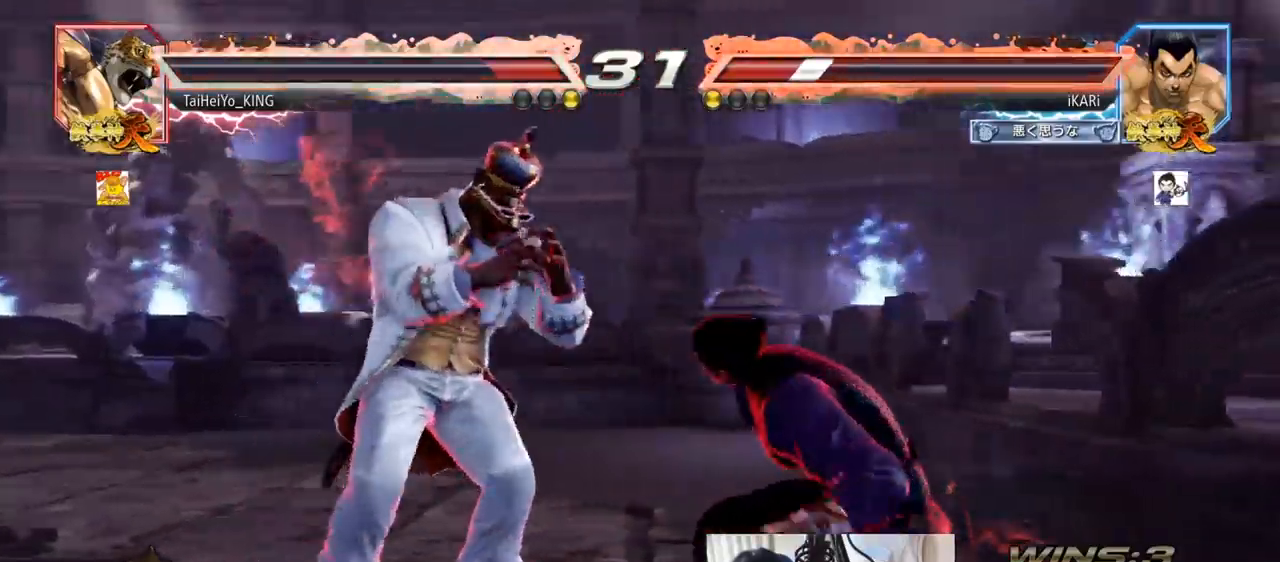
{"buttons": [], "left_stick": "right", "events": [[33, "left_stick", "center"], [83, "left_stick", "right"], [167, "left_stick", "center"], [334, "left_stick", "right"]]}
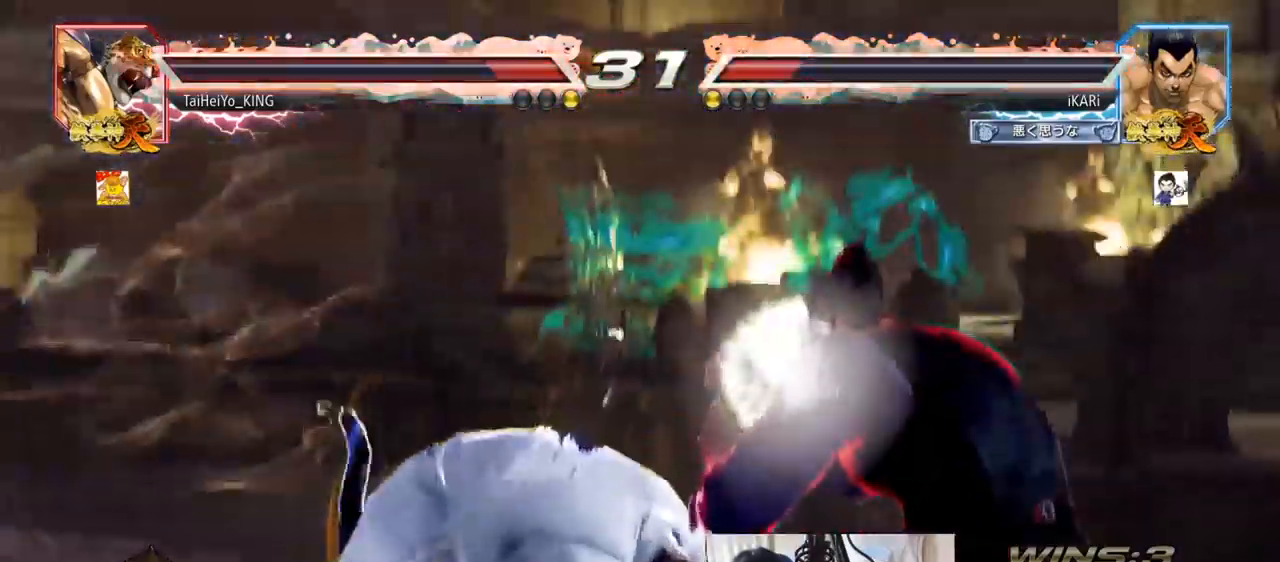
{"buttons": [], "left_stick": "center", "events": [[200, "left_stick", "center"]]}
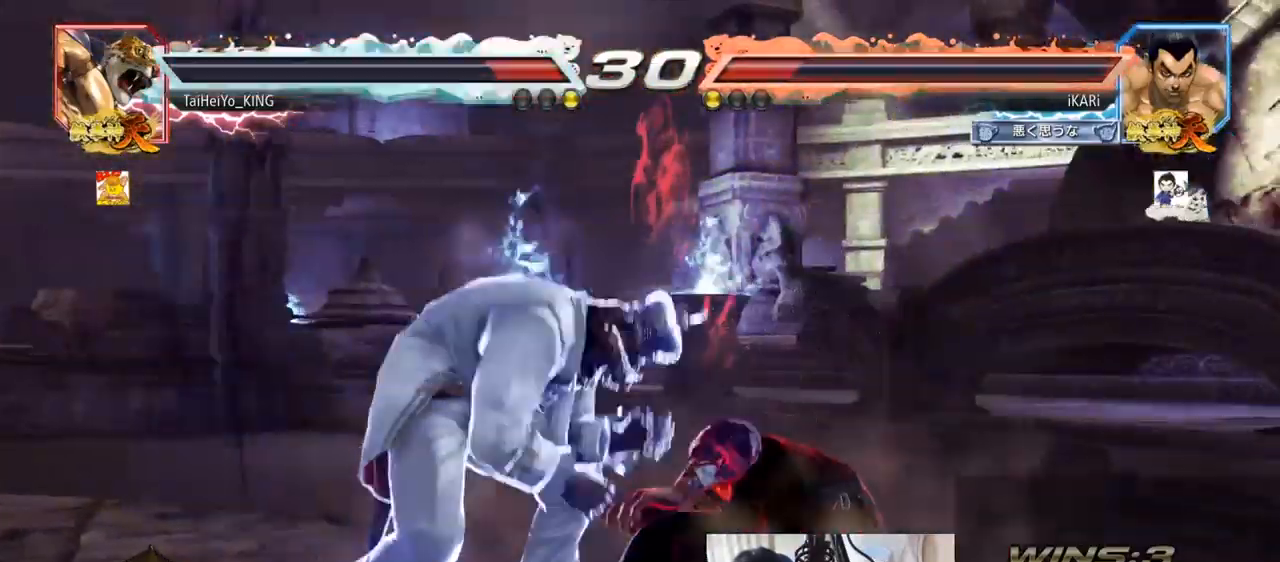
{"buttons": [], "left_stick": "right", "events": [[100, "left_stick", "right"], [150, "left_stick", "center"], [234, "left_stick", "right"]]}
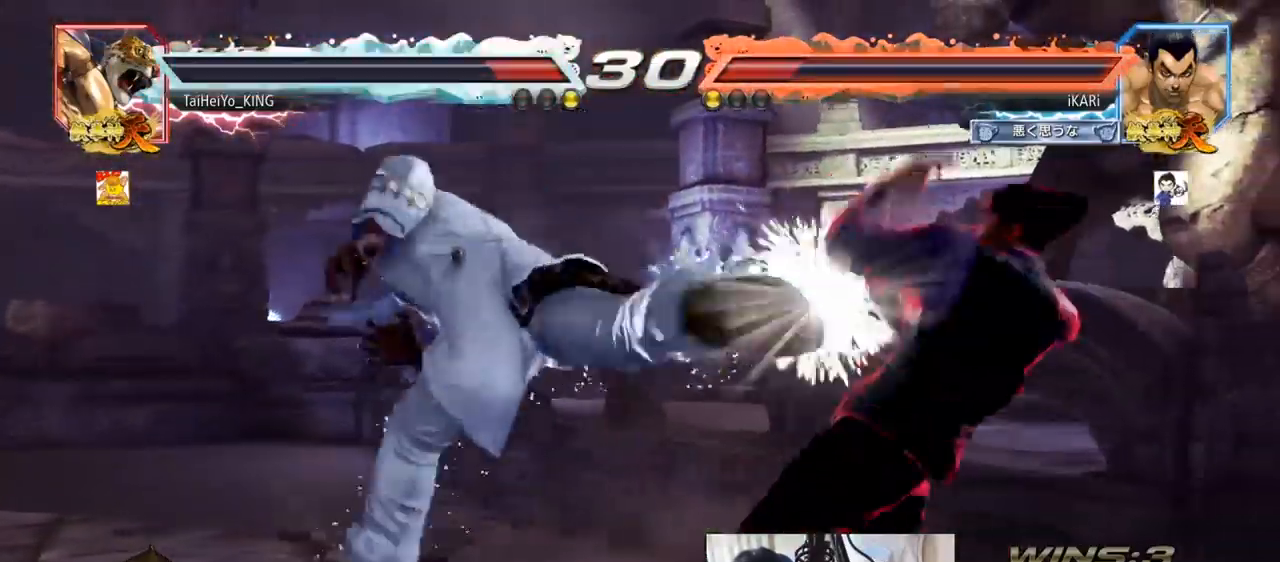
{"buttons": ["CIRCLE", "SQUARE"], "left_stick": "up", "events": [[100, "left_stick", "center"], [350, "left_stick", "down"], [383, "CIRCLE", "down"], [383, "SQUARE", "down"], [417, "left_stick", "center"], [500, "left_stick", "up"]]}
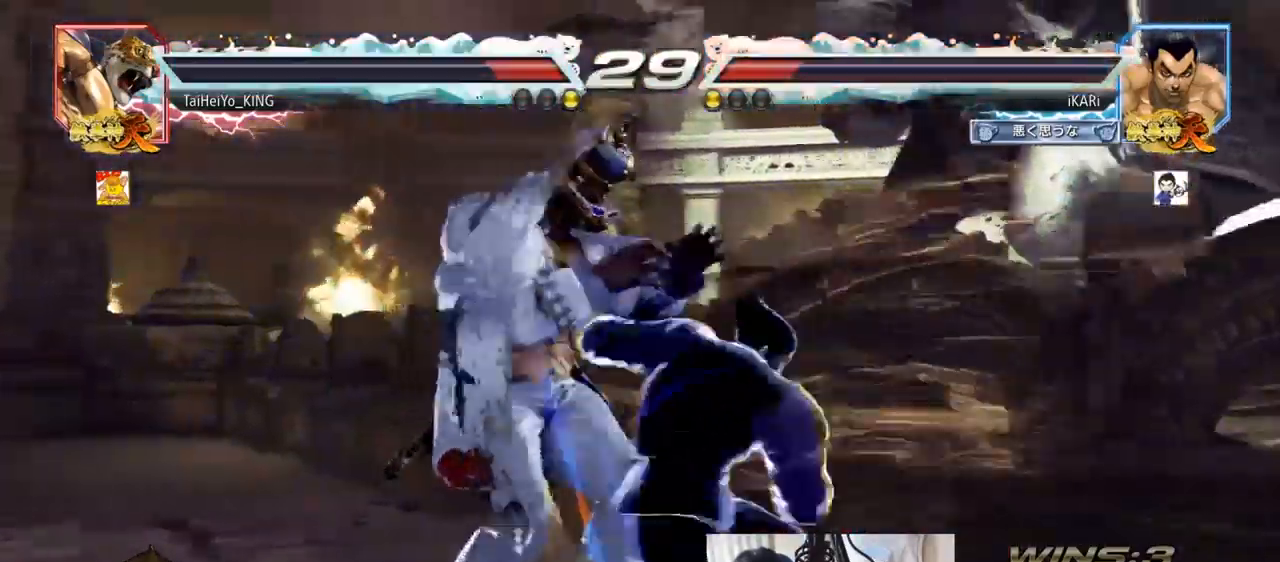
{"buttons": ["CIRCLE", "SQUARE"], "left_stick": "center", "events": [[467, "left_stick", "center"]]}
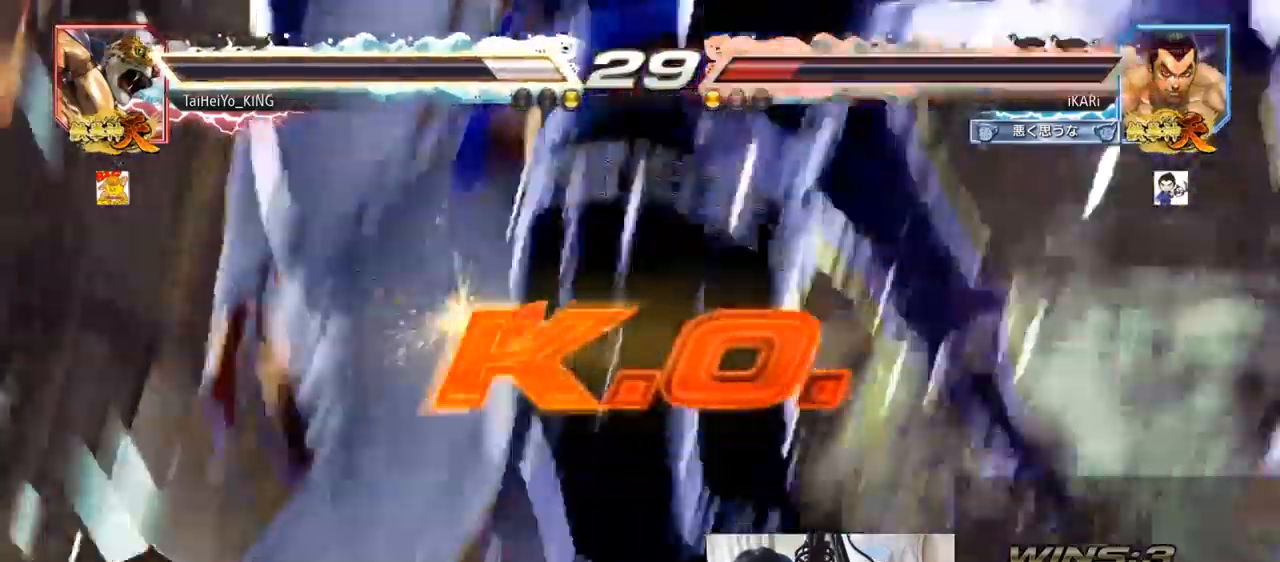
{"buttons": [], "left_stick": "center", "events": [[50, "CIRCLE", "up"], [50, "SQUARE", "up"]]}